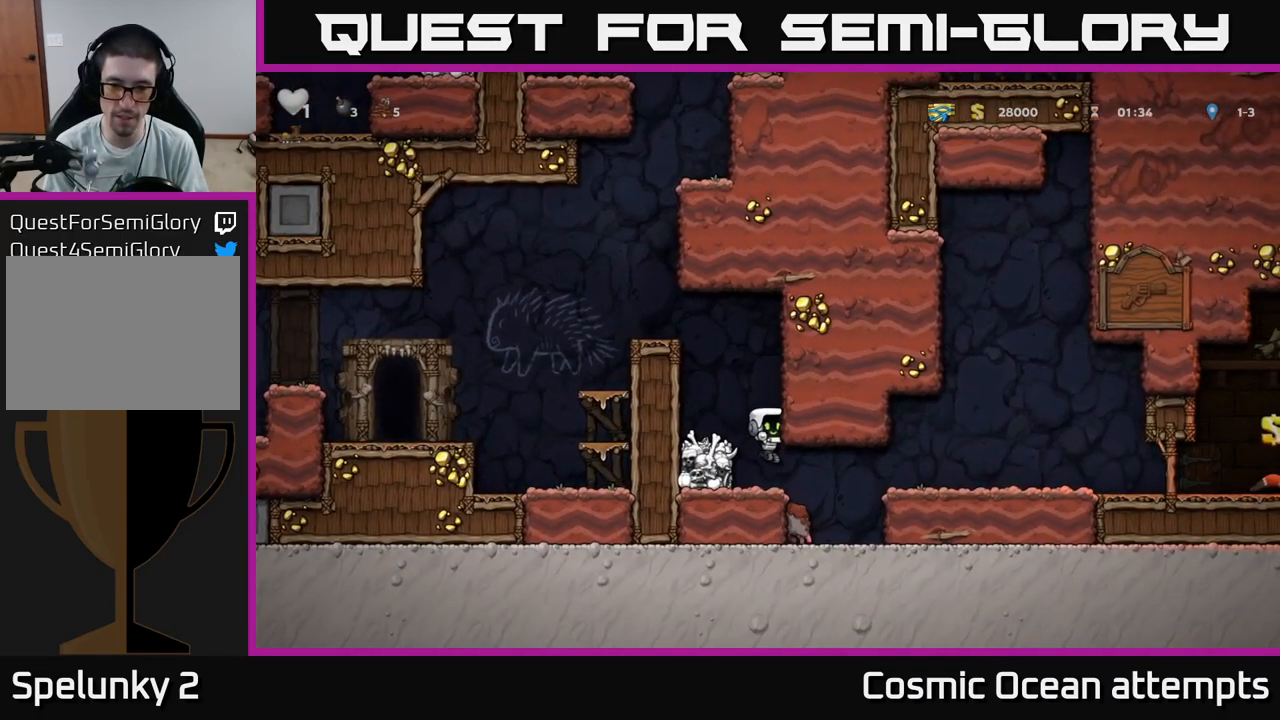
Gameplay with a controller (Xbox layout); each line is a JSON object with the inputs held at the frame after it. "events" lists button and stick changes between this image and that frame as [ms after this image, input, new state], when the widget could be followed in between.
{"buttons": ["A", "DPAD_RIGHT"], "left_stick": "center", "right_stick": "center", "events": [[67, "DPAD_RIGHT", "down"], [200, "A", "down"], [367, "A", "up"], [484, "A", "down"]]}
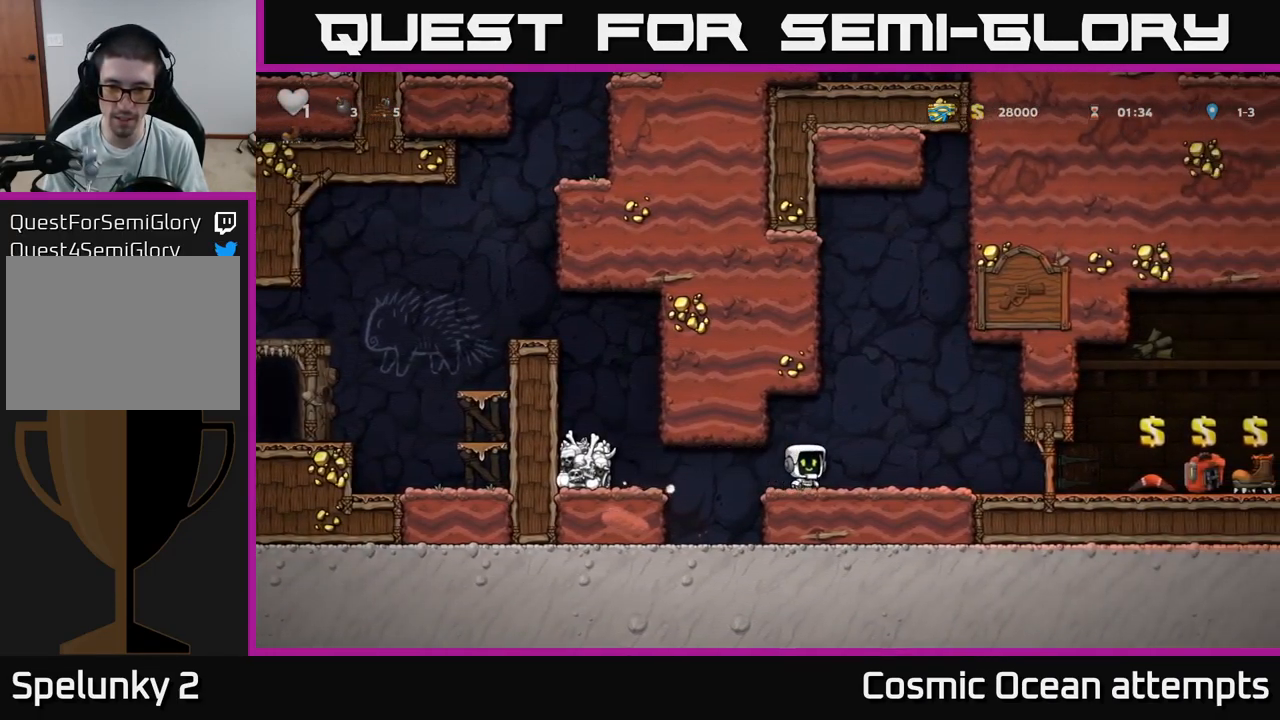
{"buttons": ["DPAD_RIGHT"], "left_stick": "center", "right_stick": "center", "events": [[101, "A", "up"]]}
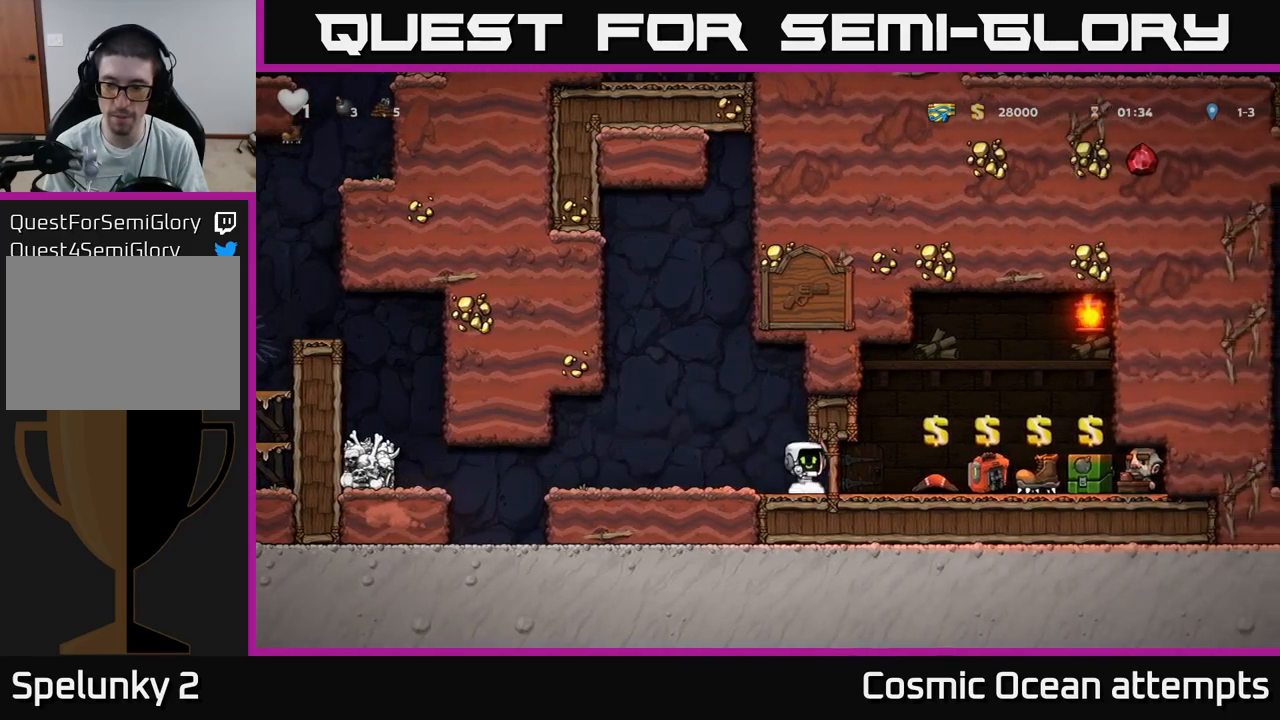
{"buttons": [], "left_stick": "center", "right_stick": "center", "events": [[500, "DPAD_RIGHT", "up"]]}
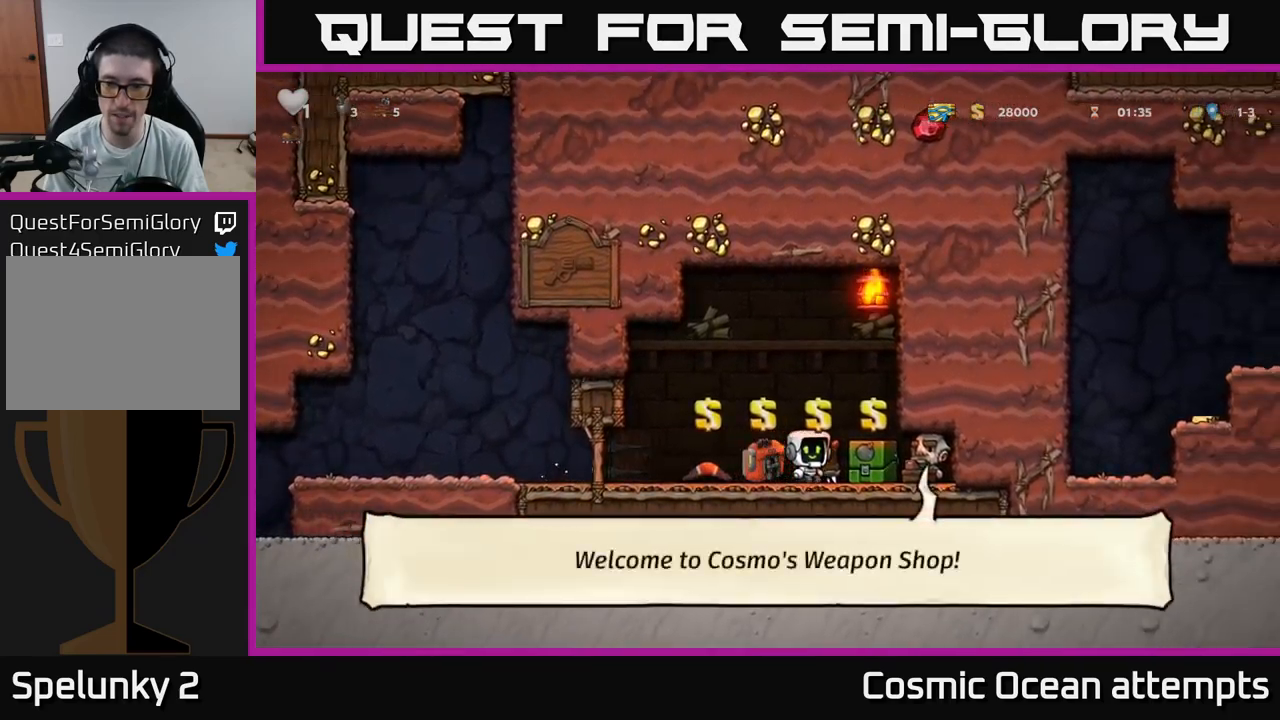
{"buttons": [], "left_stick": "center", "right_stick": "center", "events": []}
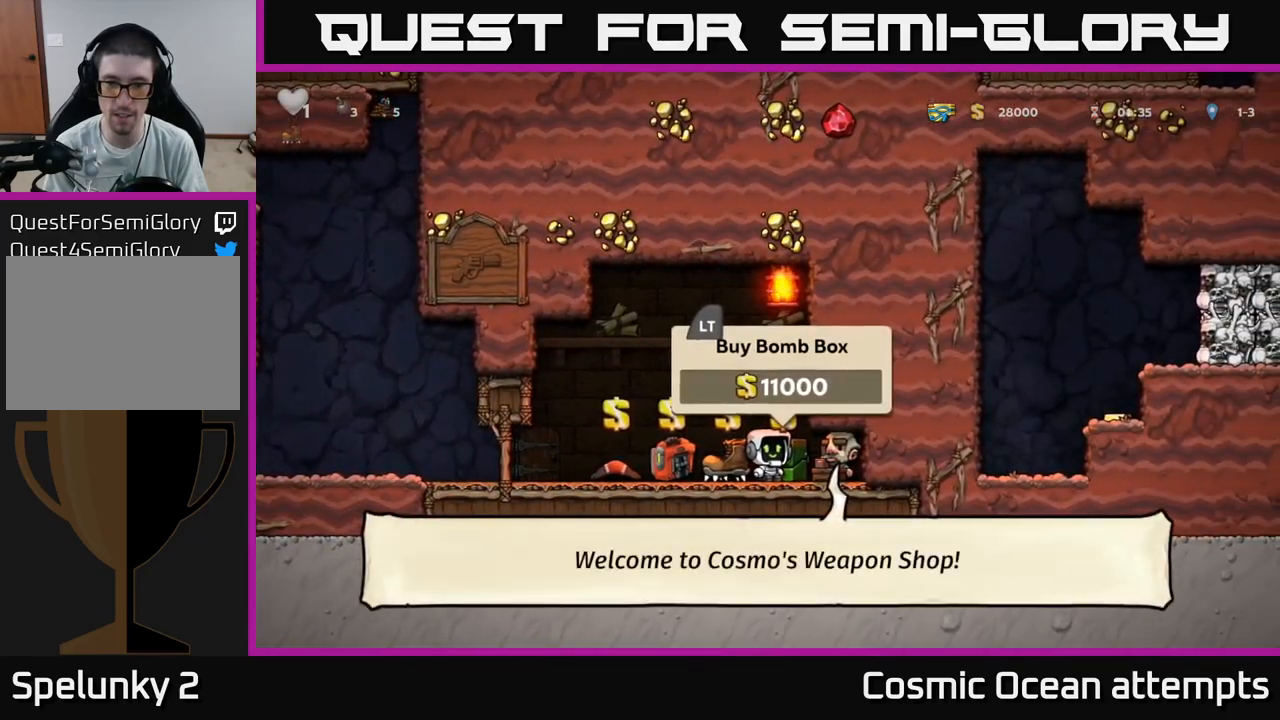
{"buttons": ["DPAD_LEFT"], "left_stick": "center", "right_stick": "center", "events": [[117, "L2", "down"], [217, "DPAD_LEFT", "down"], [250, "L2", "up"]]}
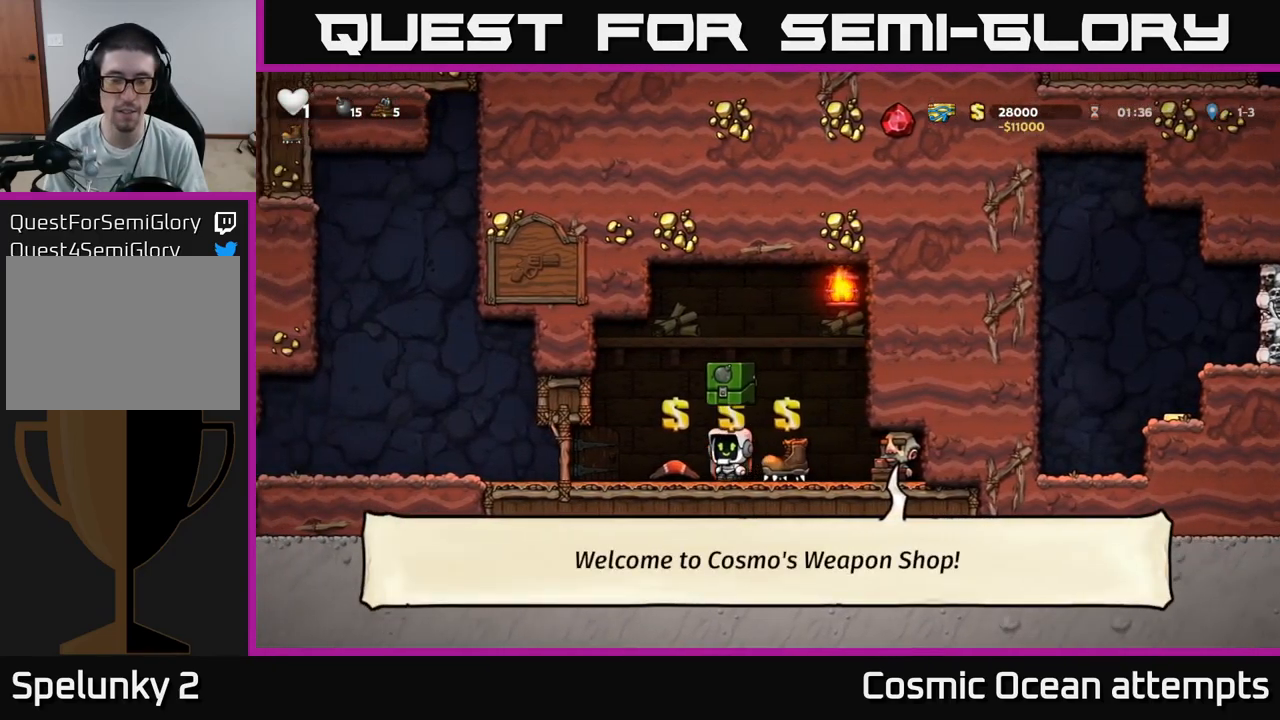
{"buttons": ["DPAD_LEFT"], "left_stick": "center", "right_stick": "center", "events": []}
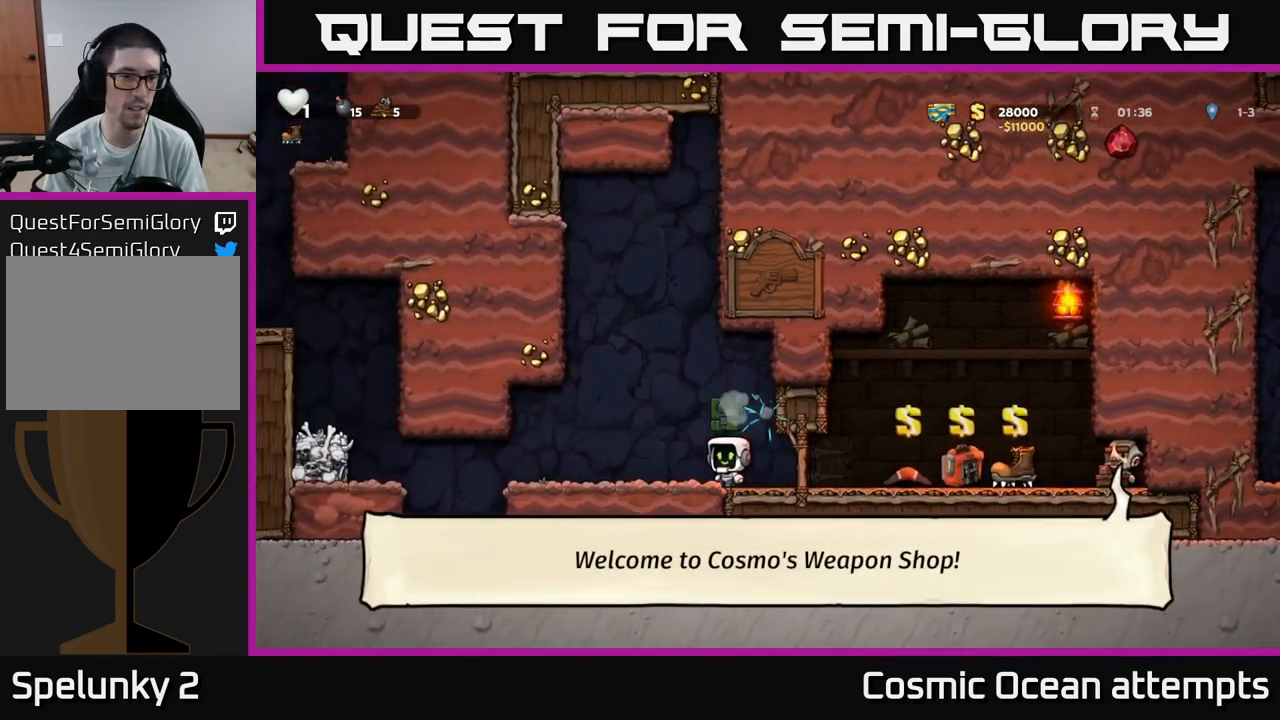
{"buttons": [], "left_stick": "center", "right_stick": "center", "events": [[150, "DPAD_LEFT", "up"]]}
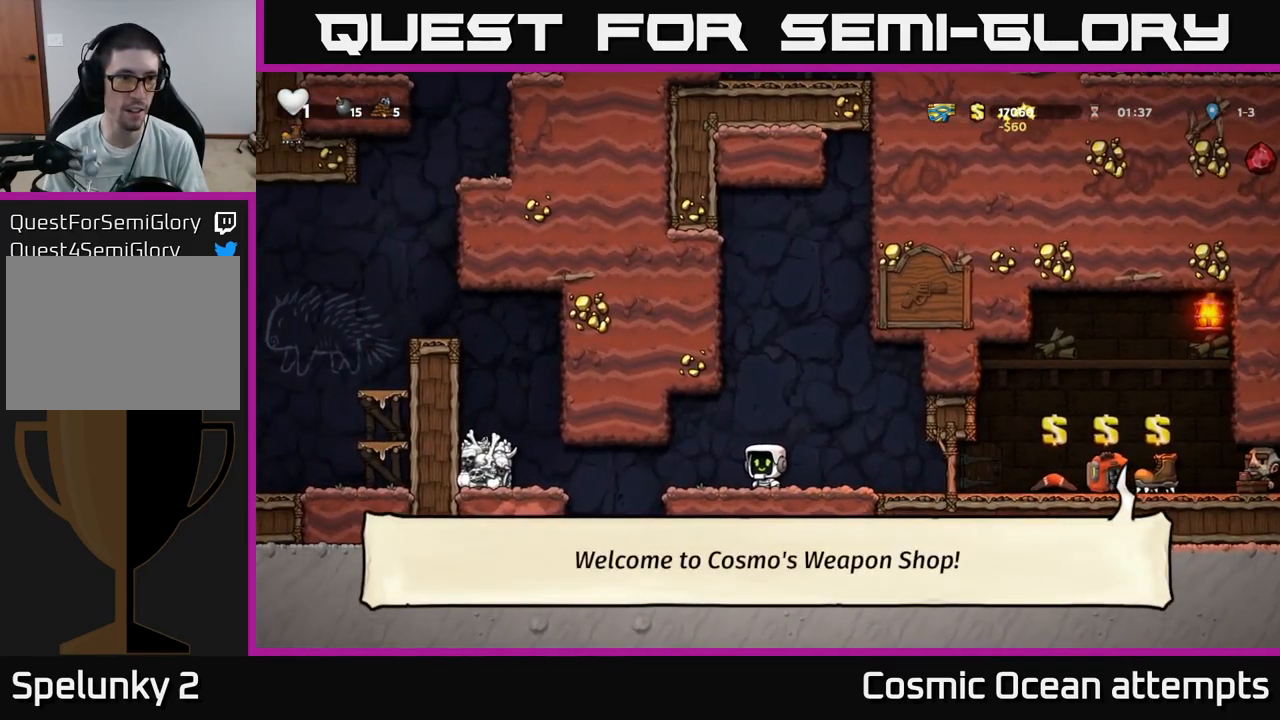
{"buttons": [], "left_stick": "center", "right_stick": "center", "events": [[300, "DPAD_LEFT", "down"], [483, "DPAD_LEFT", "up"]]}
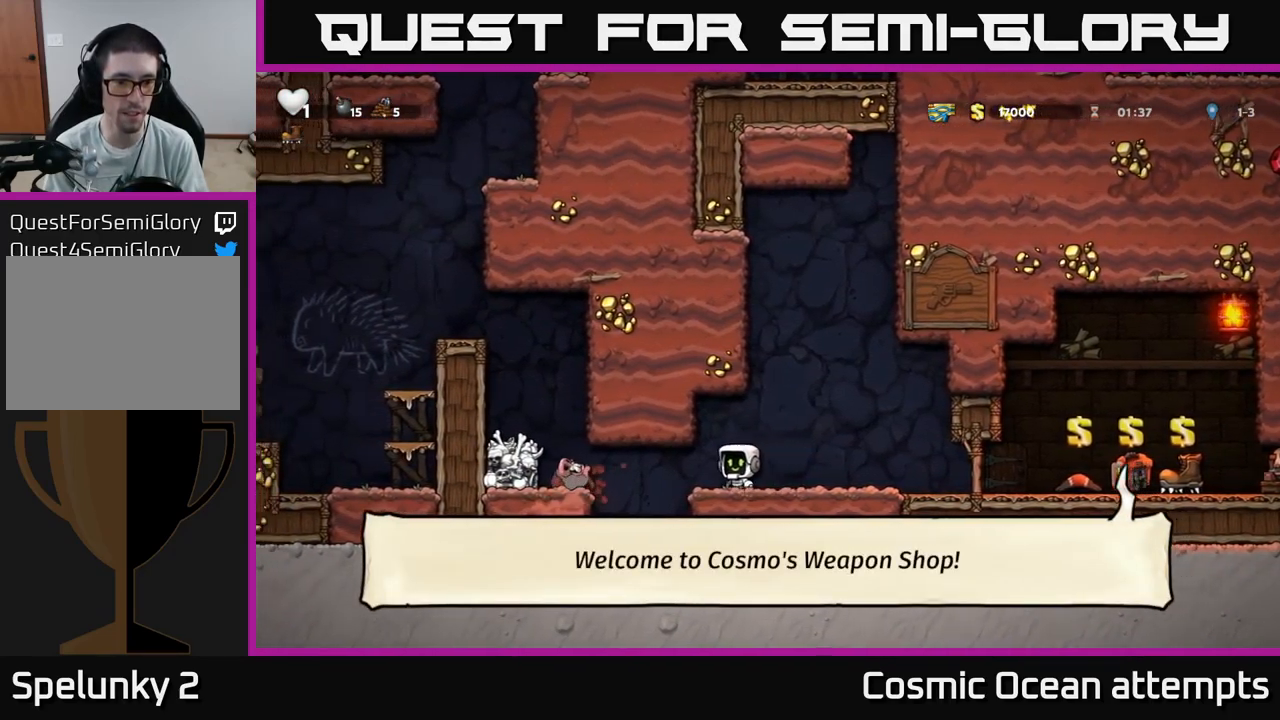
{"buttons": [], "left_stick": "center", "right_stick": "center", "events": [[100, "DPAD_RIGHT", "down"], [333, "DPAD_RIGHT", "up"]]}
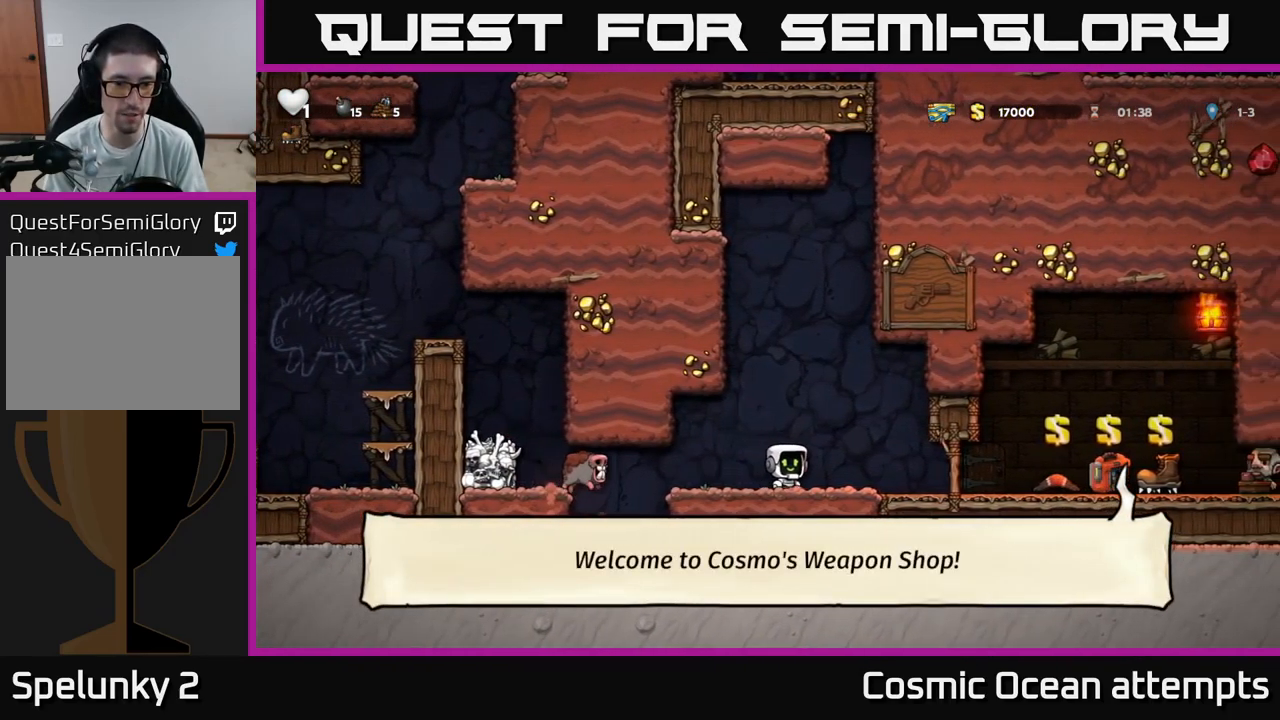
{"buttons": ["DPAD_LEFT"], "left_stick": "center", "right_stick": "center", "events": [[117, "DPAD_LEFT", "down"]]}
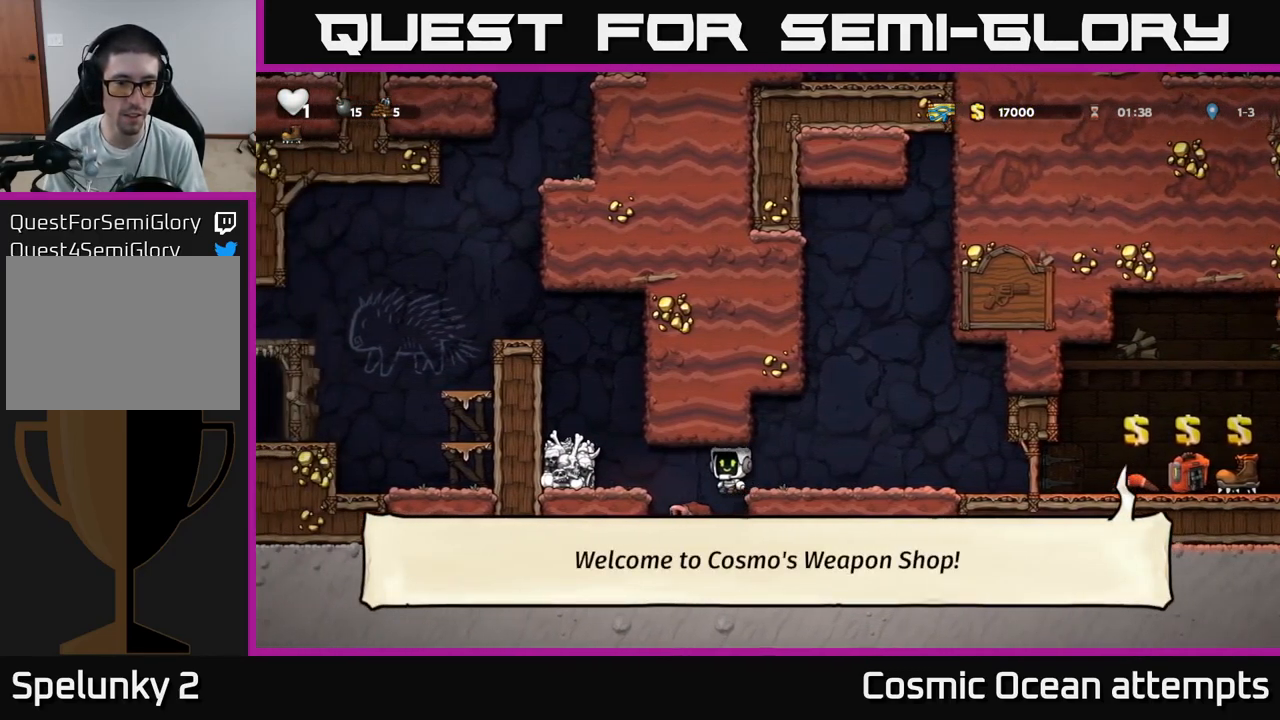
{"buttons": ["A", "DPAD_LEFT"], "left_stick": "center", "right_stick": "center", "events": [[450, "A", "down"]]}
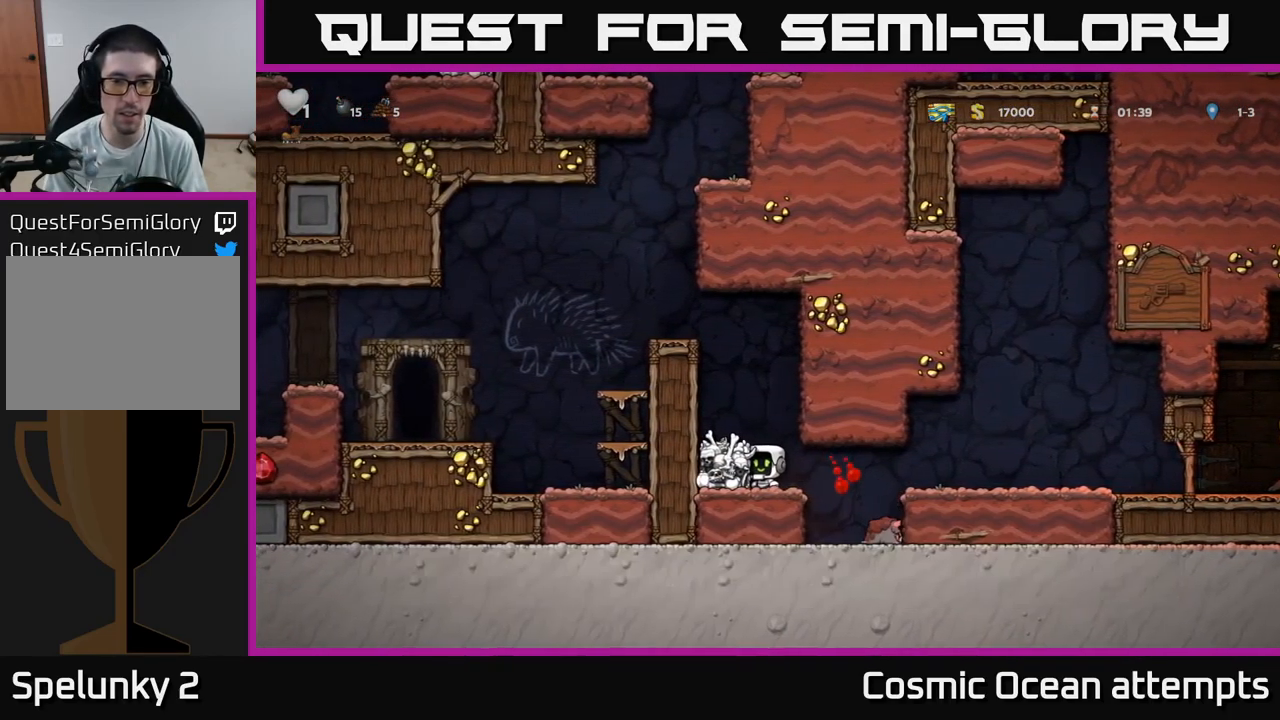
{"buttons": [], "left_stick": "center", "right_stick": "center", "events": [[117, "A", "up"], [267, "DPAD_LEFT", "up"]]}
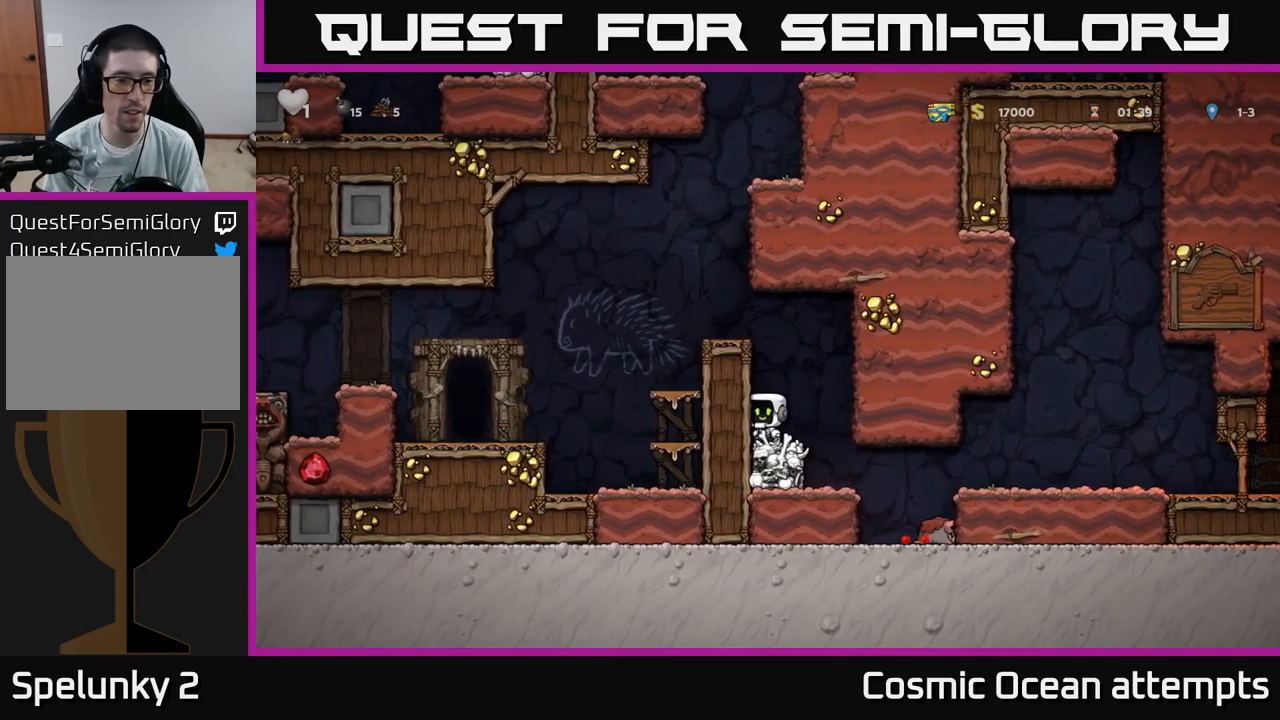
{"buttons": ["DPAD_LEFT"], "left_stick": "center", "right_stick": "center", "events": [[267, "A", "down"], [334, "DPAD_LEFT", "down"], [450, "A", "up"]]}
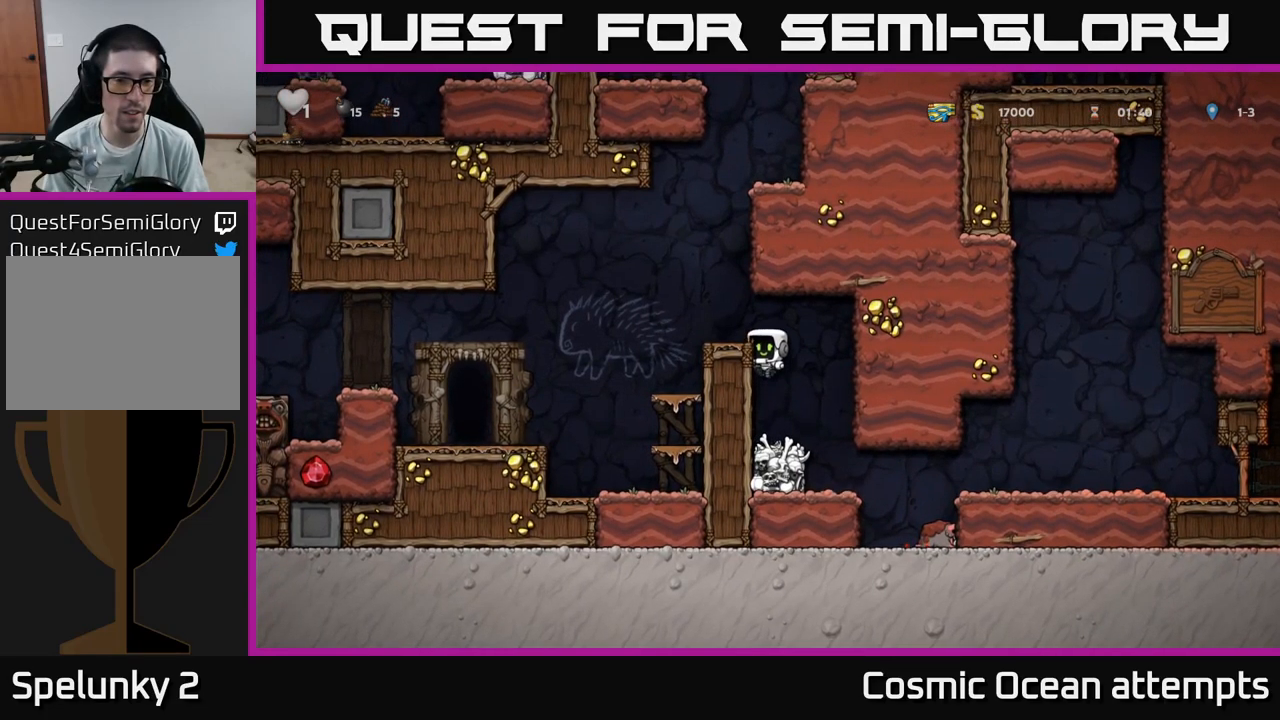
{"buttons": ["DPAD_LEFT"], "left_stick": "center", "right_stick": "center", "events": [[134, "A", "down"], [217, "A", "up"]]}
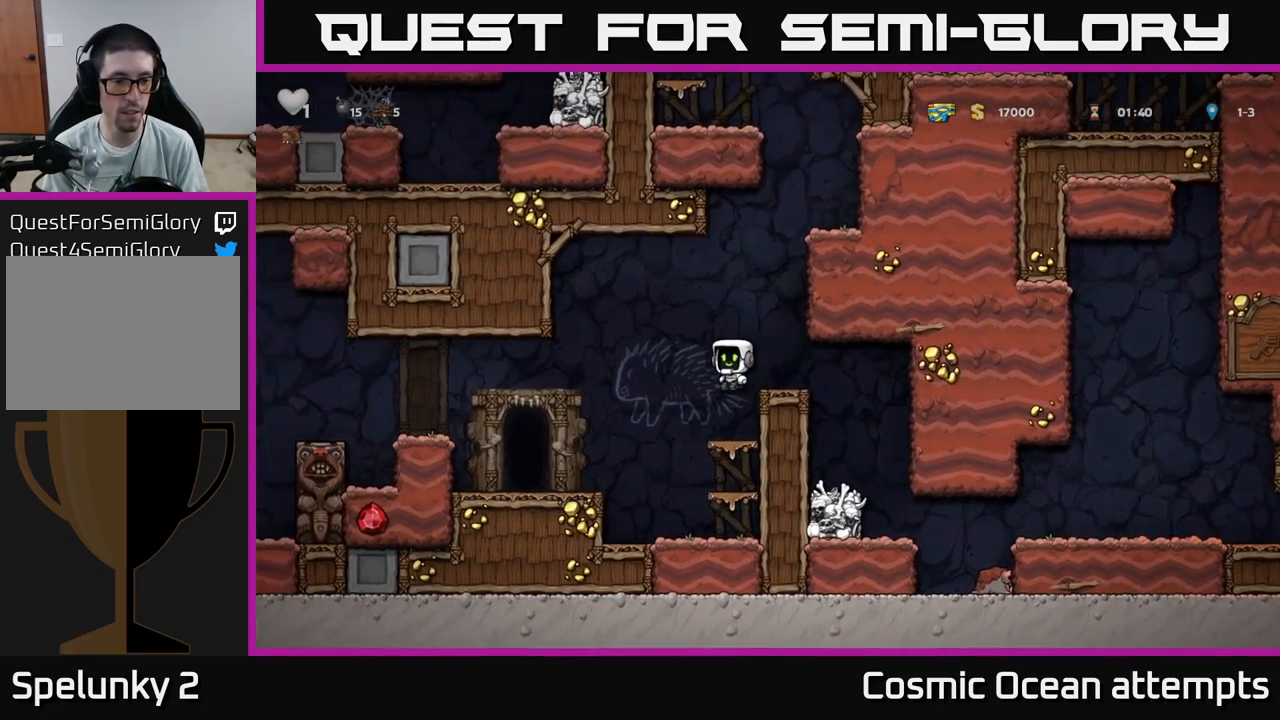
{"buttons": ["L2"], "left_stick": "center", "right_stick": "center", "events": [[284, "DPAD_LEFT", "up"], [367, "DPAD_LEFT", "down"], [450, "DPAD_LEFT", "up"], [450, "L2", "down"]]}
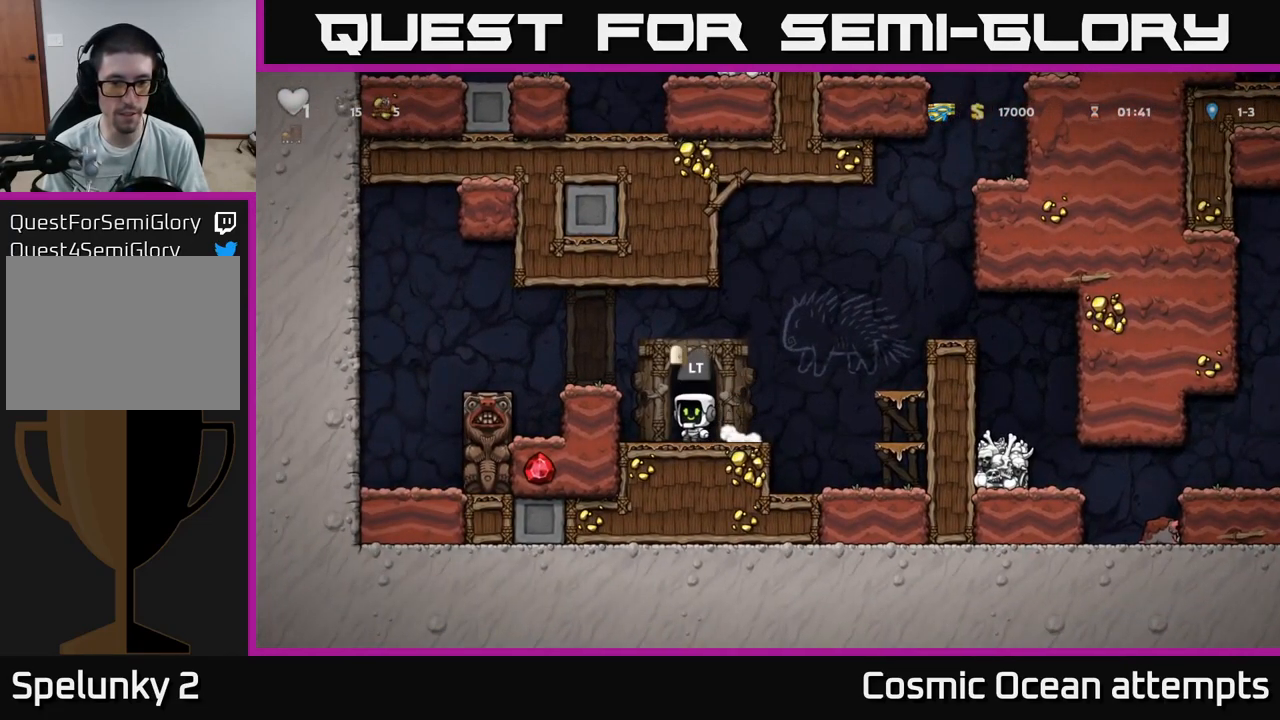
{"buttons": [], "left_stick": "center", "right_stick": "center", "events": [[50, "L2", "up"], [134, "L2", "down"], [250, "L2", "up"]]}
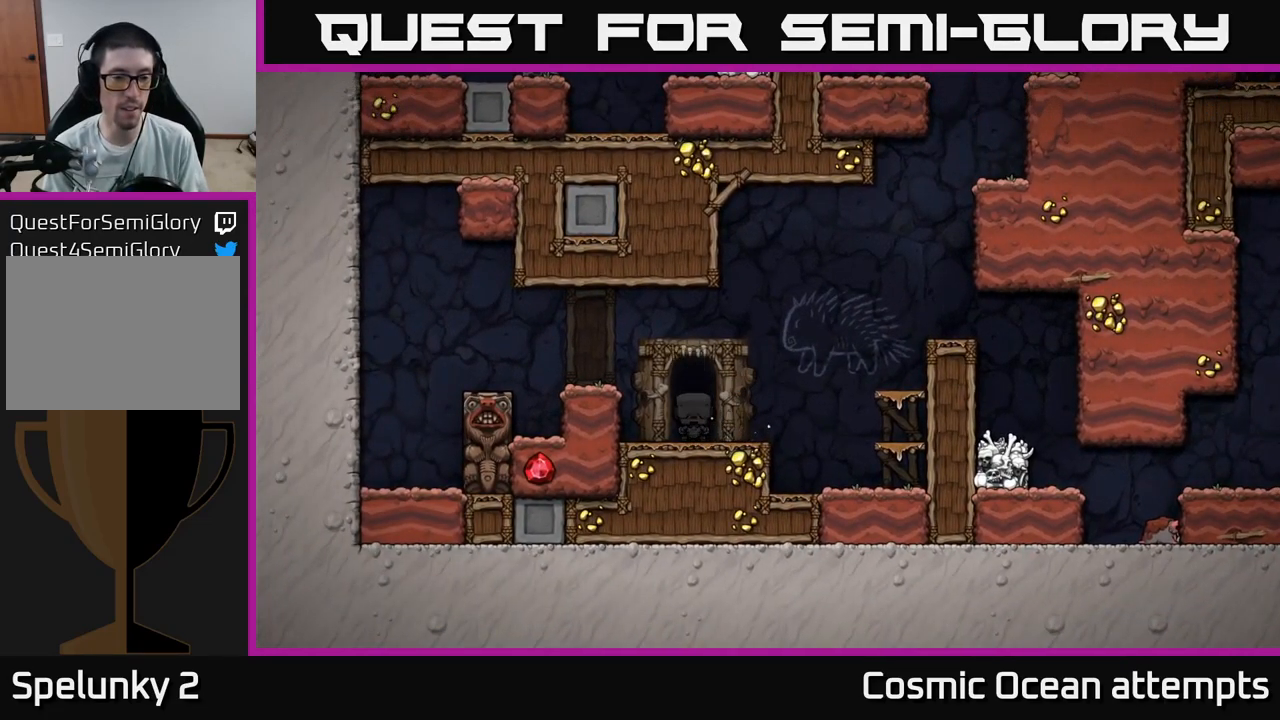
{"buttons": [], "left_stick": "center", "right_stick": "center", "events": []}
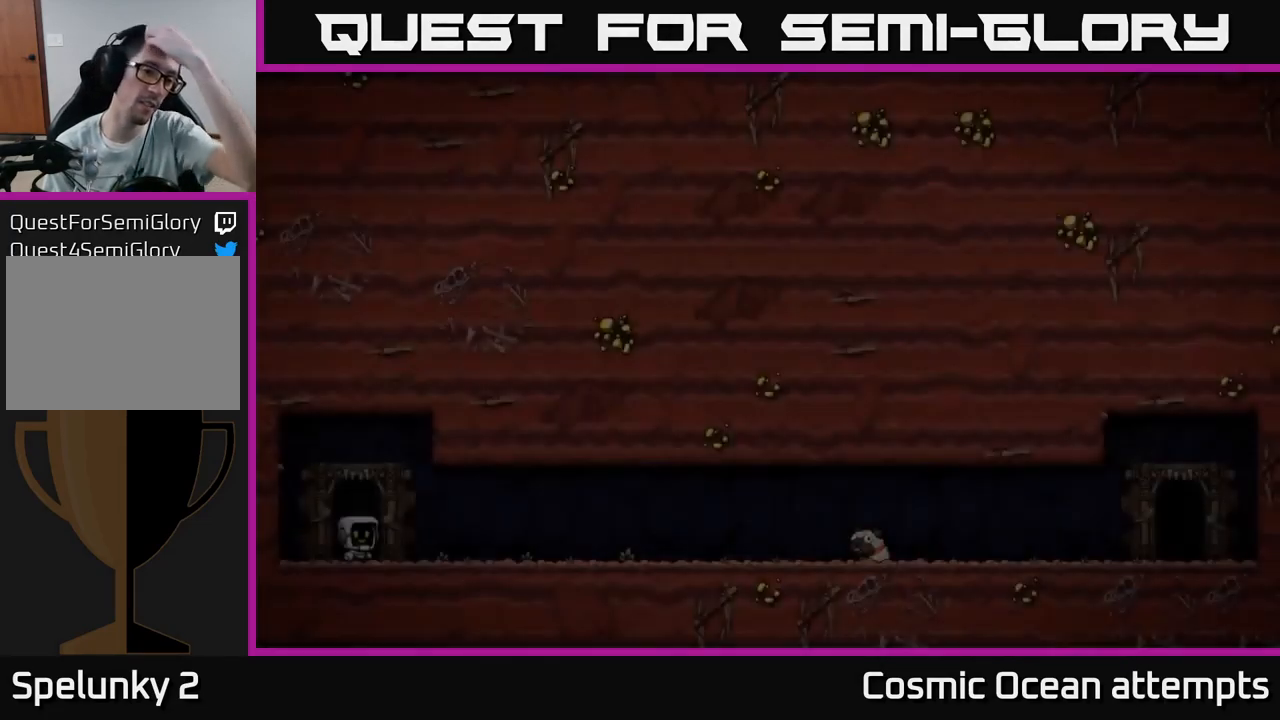
{"buttons": [], "left_stick": "center", "right_stick": "center", "events": []}
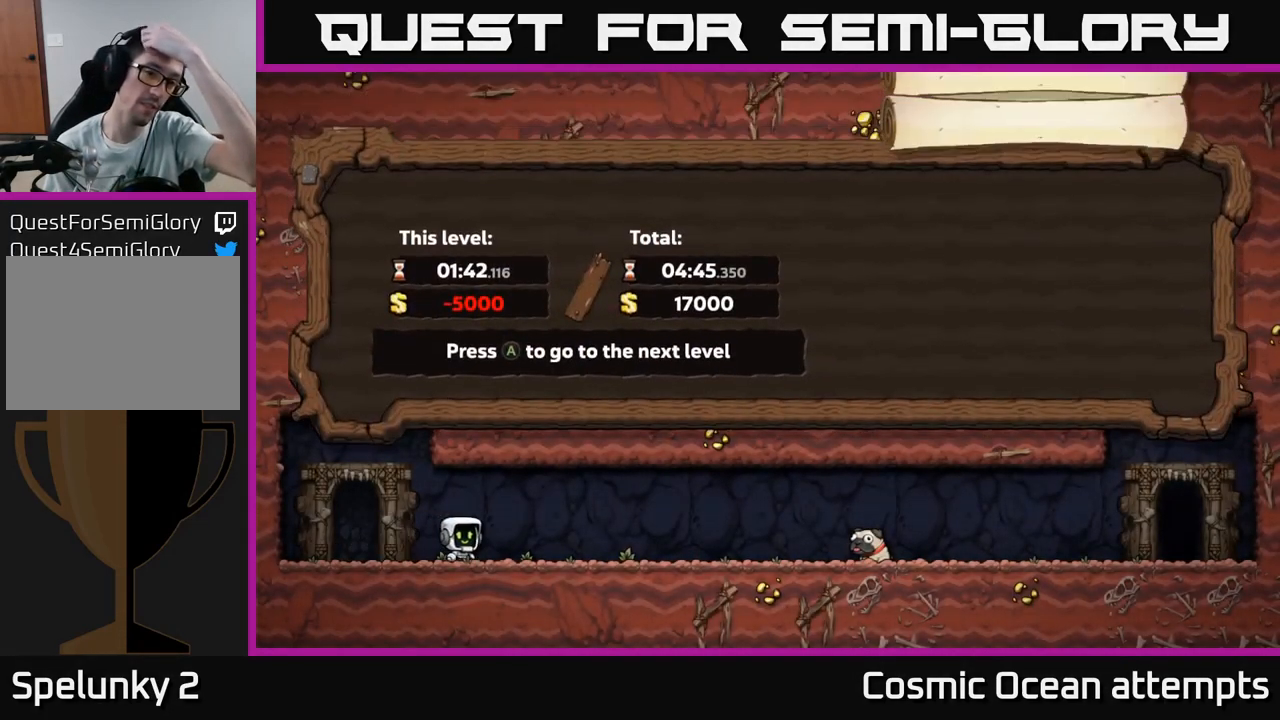
{"buttons": ["A"], "left_stick": "center", "right_stick": "center", "events": [[450, "A", "down"]]}
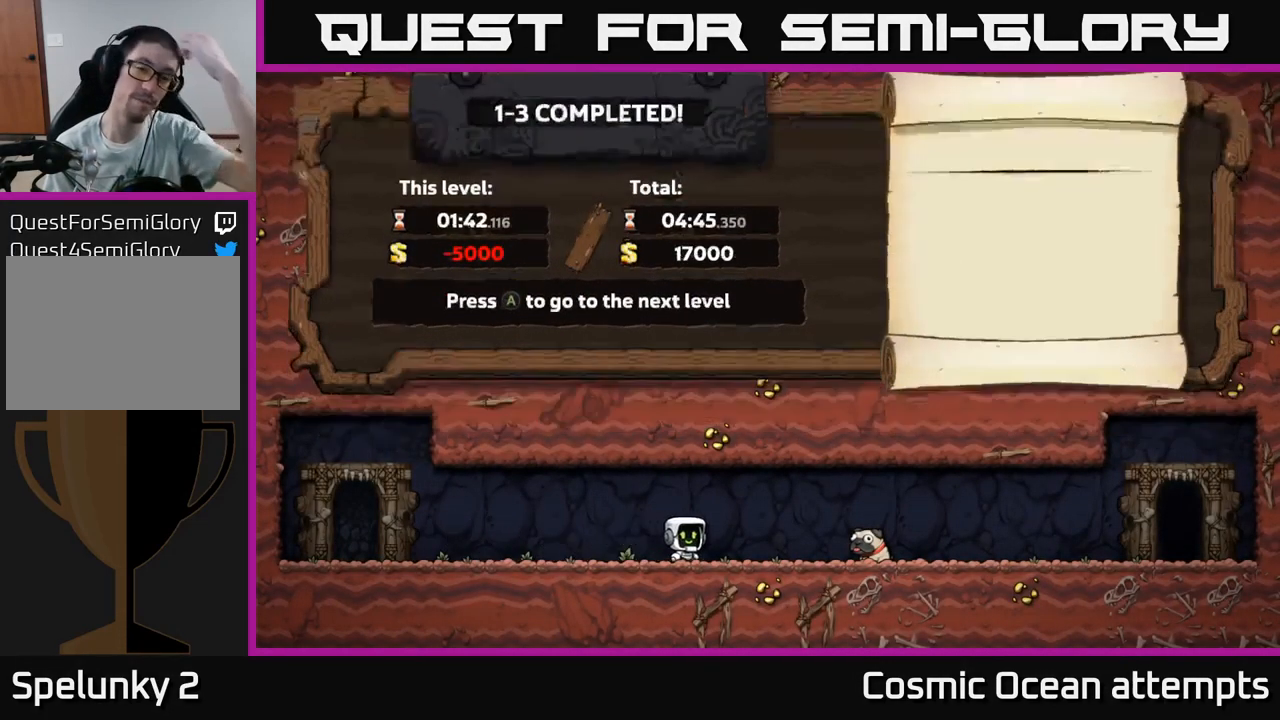
{"buttons": [], "left_stick": "center", "right_stick": "center", "events": [[100, "A", "up"]]}
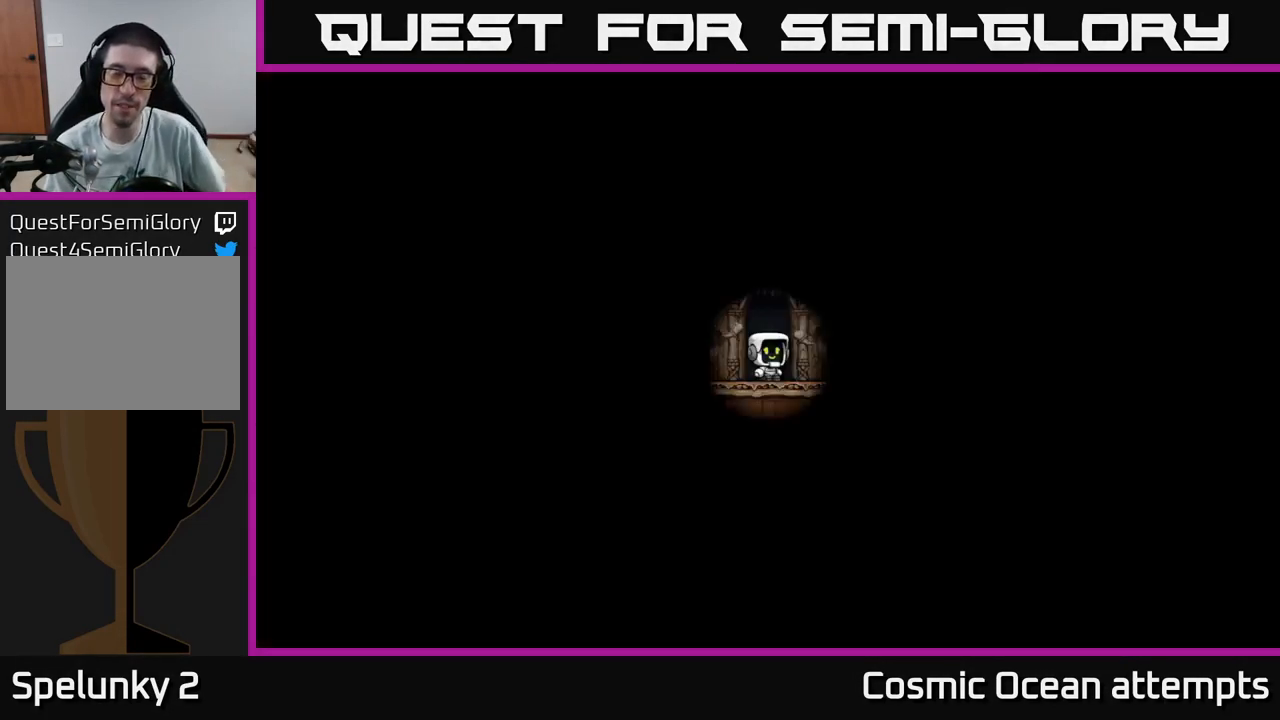
{"buttons": [], "left_stick": "center", "right_stick": "center", "events": []}
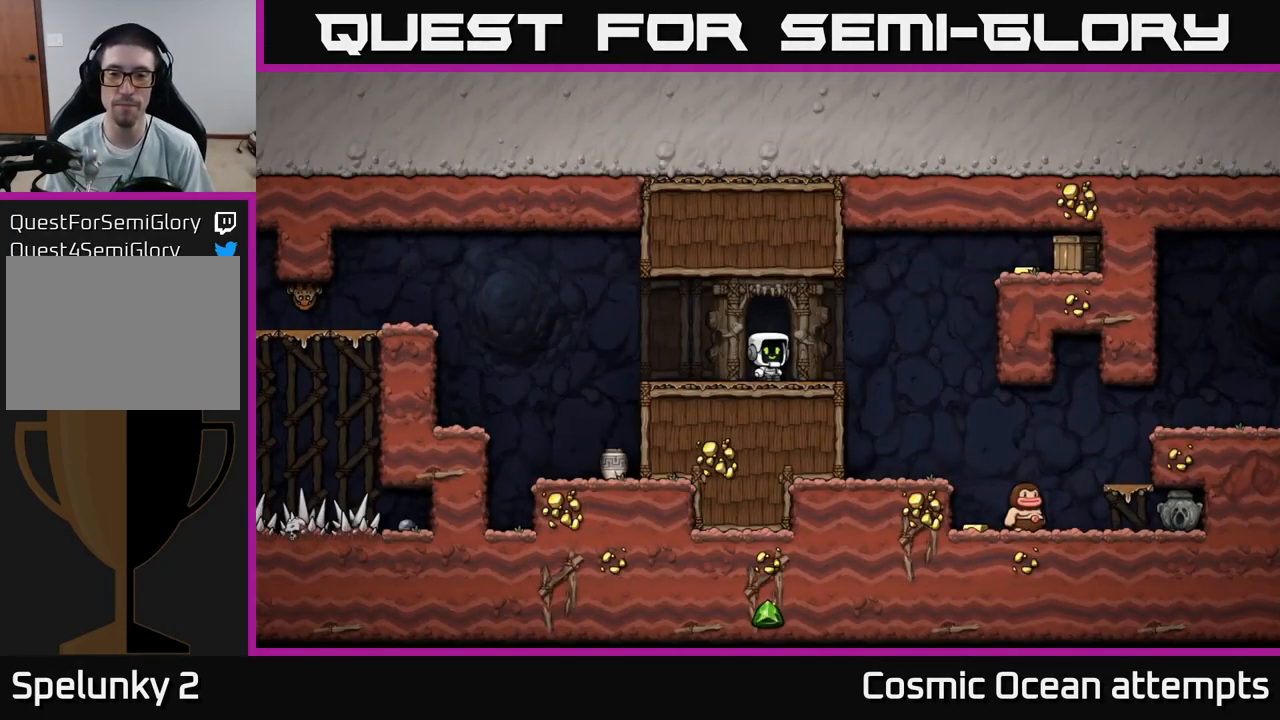
{"buttons": ["A", "DPAD_RIGHT"], "left_stick": "center", "right_stick": "center", "events": [[184, "DPAD_RIGHT", "down"], [433, "A", "down"]]}
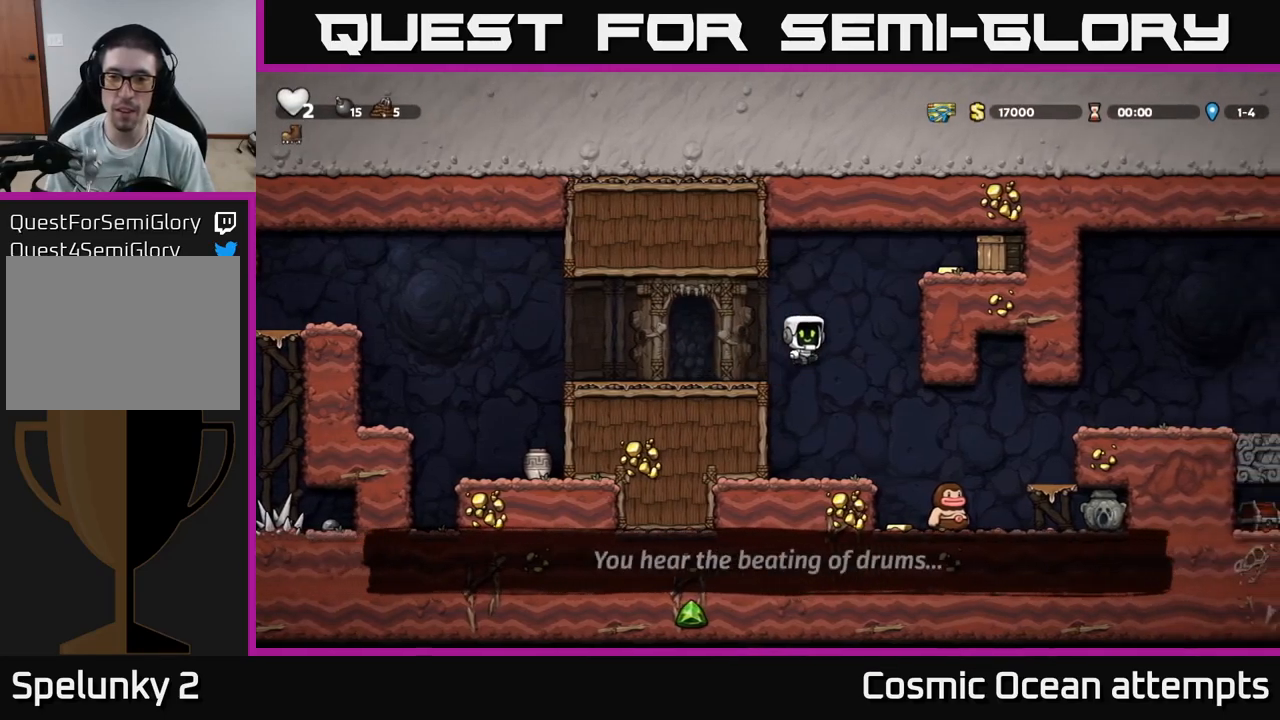
{"buttons": ["A", "X", "DPAD_RIGHT"], "left_stick": "center", "right_stick": "center", "events": [[217, "A", "up"], [400, "A", "down"], [484, "X", "down"]]}
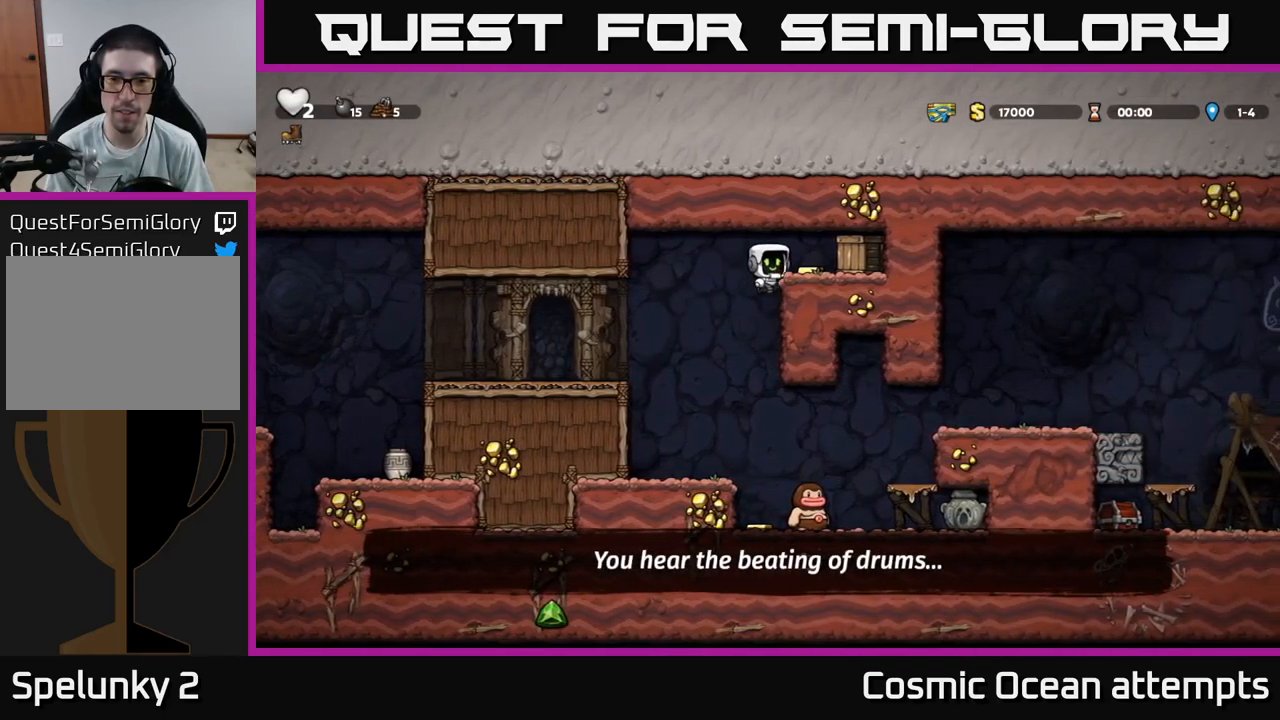
{"buttons": [], "left_stick": "center", "right_stick": "center", "events": [[17, "A", "up"], [67, "X", "up"], [100, "DPAD_RIGHT", "up"]]}
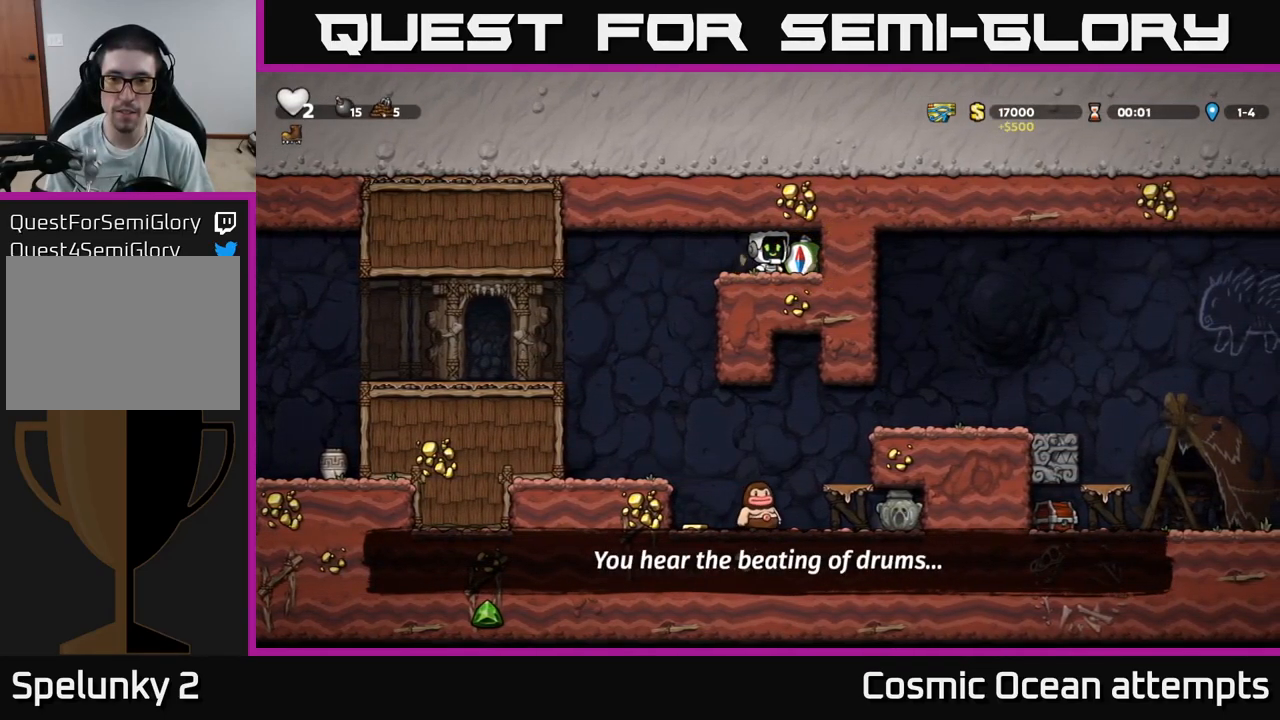
{"buttons": ["DPAD_LEFT"], "left_stick": "center", "right_stick": "center", "events": [[17, "DPAD_RIGHT", "down"], [150, "DPAD_RIGHT", "up"], [184, "DPAD_LEFT", "down"]]}
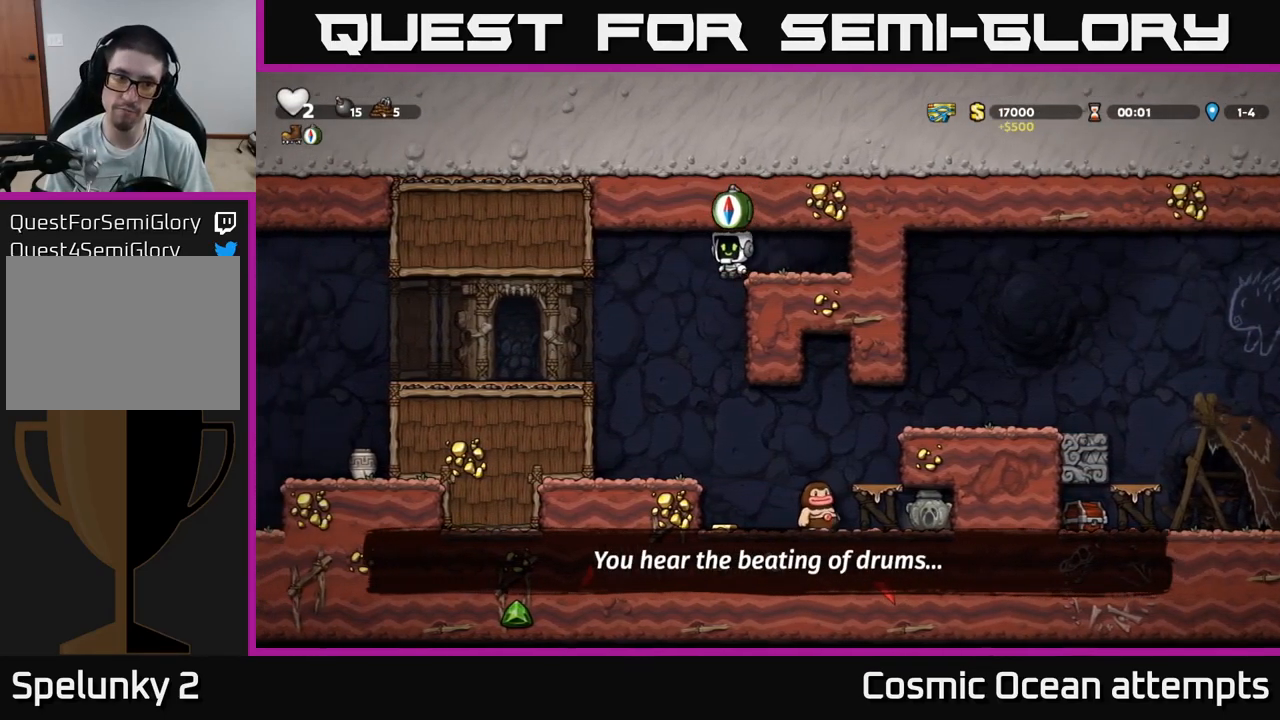
{"buttons": [], "left_stick": "center", "right_stick": "center", "events": [[100, "DPAD_LEFT", "up"], [150, "DPAD_RIGHT", "down"], [217, "DPAD_RIGHT", "up"]]}
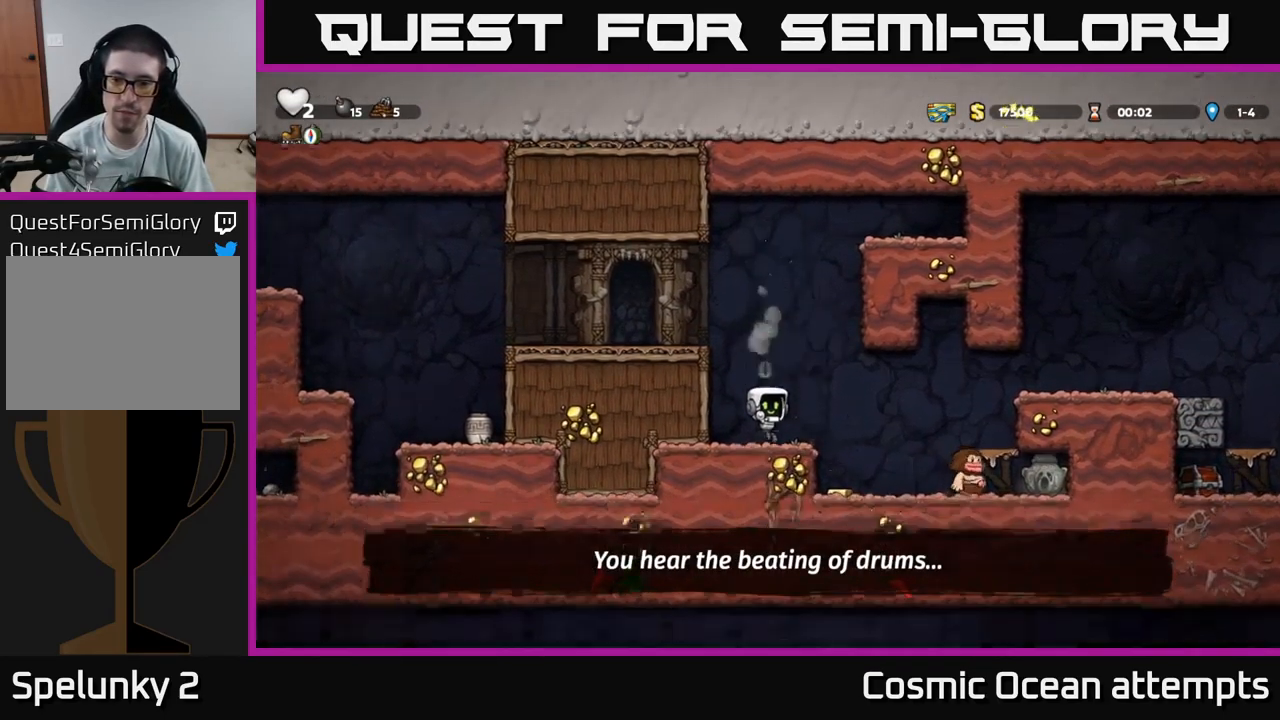
{"buttons": ["DPAD_RIGHT"], "left_stick": "center", "right_stick": "center", "events": [[50, "DPAD_RIGHT", "down"], [184, "A", "down"], [284, "A", "up"]]}
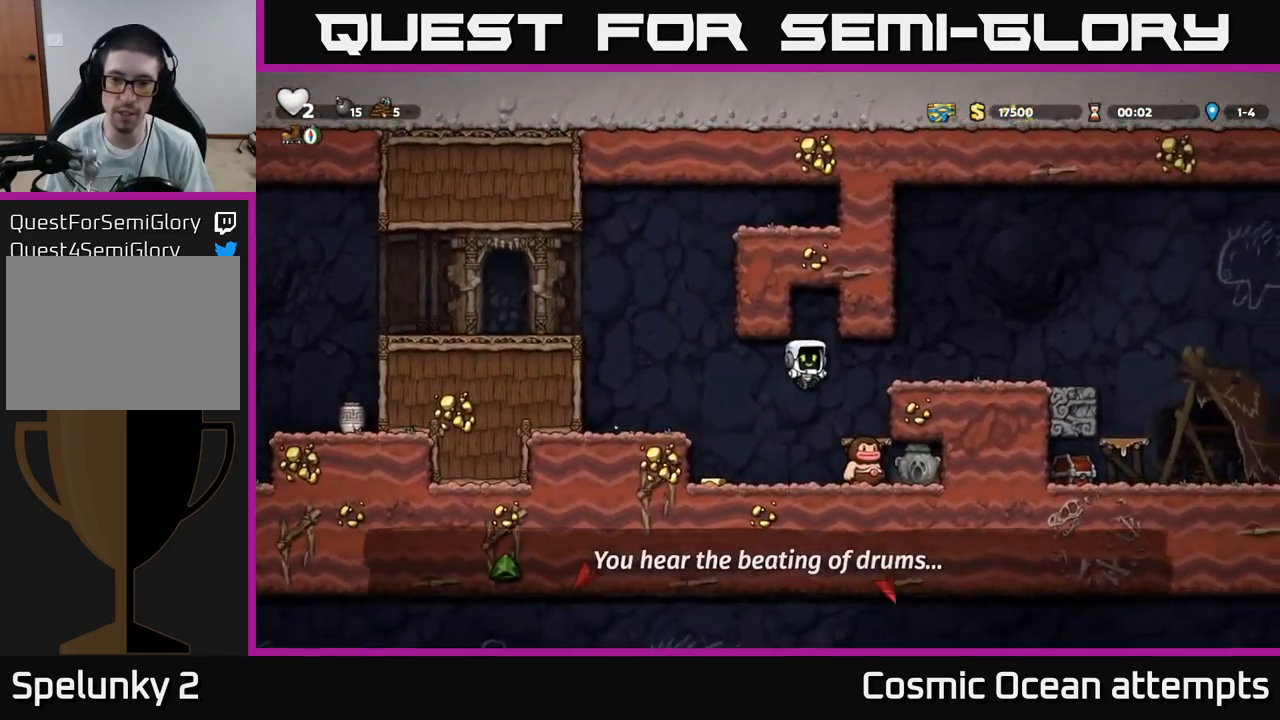
{"buttons": ["DPAD_LEFT"], "left_stick": "center", "right_stick": "center", "events": [[84, "DPAD_DOWN", "down"], [100, "DPAD_RIGHT", "up"], [217, "A", "down"], [300, "A", "up"], [350, "DPAD_DOWN", "up"], [500, "DPAD_LEFT", "down"]]}
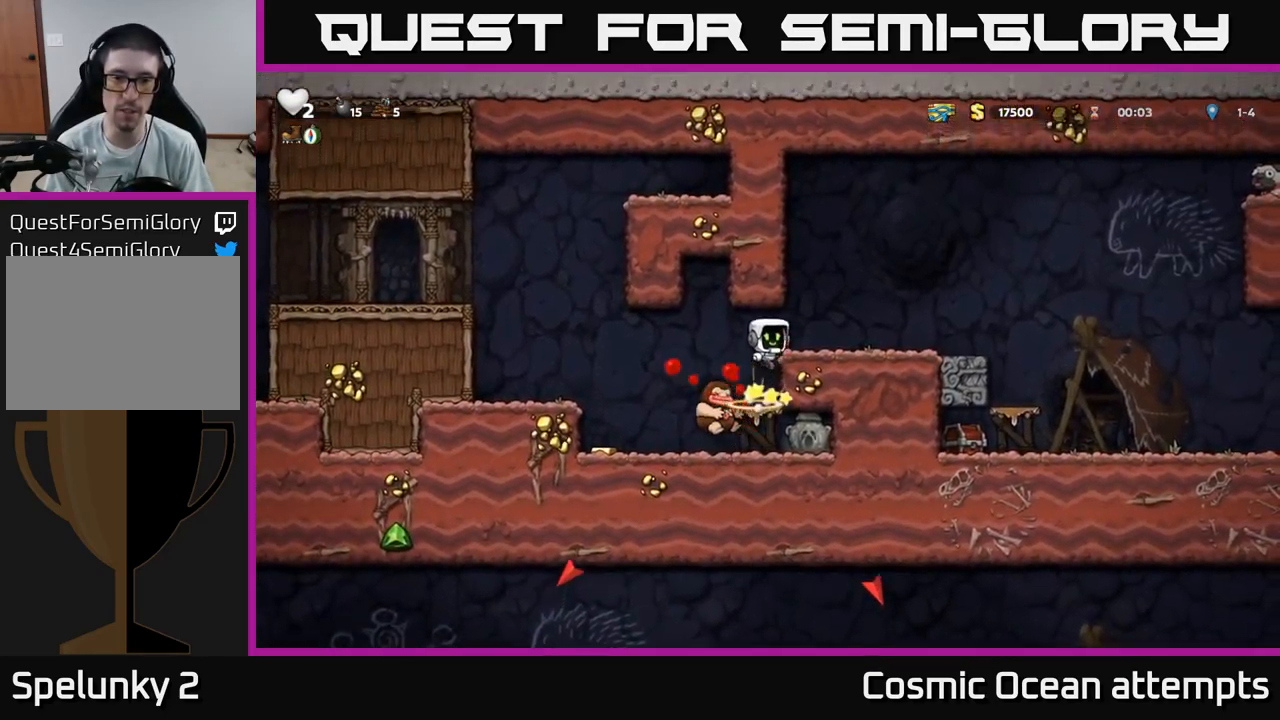
{"buttons": [], "left_stick": "center", "right_stick": "center", "events": [[267, "DPAD_LEFT", "up"], [367, "DPAD_LEFT", "down"], [450, "DPAD_LEFT", "up"]]}